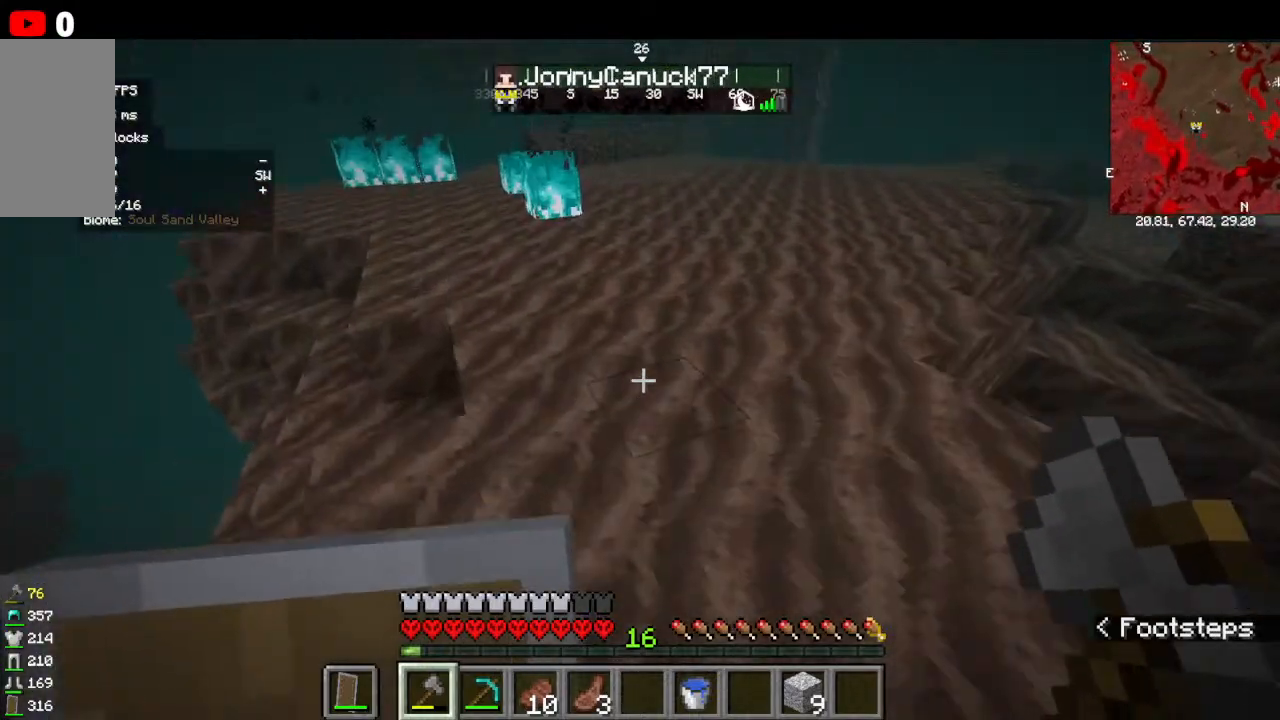
Gameplay with keyboard and mouse; each line is a JSON object with the keys and mouse buttons held at the frame after it. "events" lists presses ("down") and releases ("up") of "a", "d", "s", "w", "mouse_left" and "mouse_right" between this image and that frame as [ms after this image, input, new state], when the widget could be followed in between. "mouse_left", "mouse_right" = the "left", "right" buttons of the "mouse" list. No other keys are recorded. Fast repeated clicks can show as one long hold. Mouse movement is not recorded.
{"keys": ["w"], "mouse": [], "events": []}
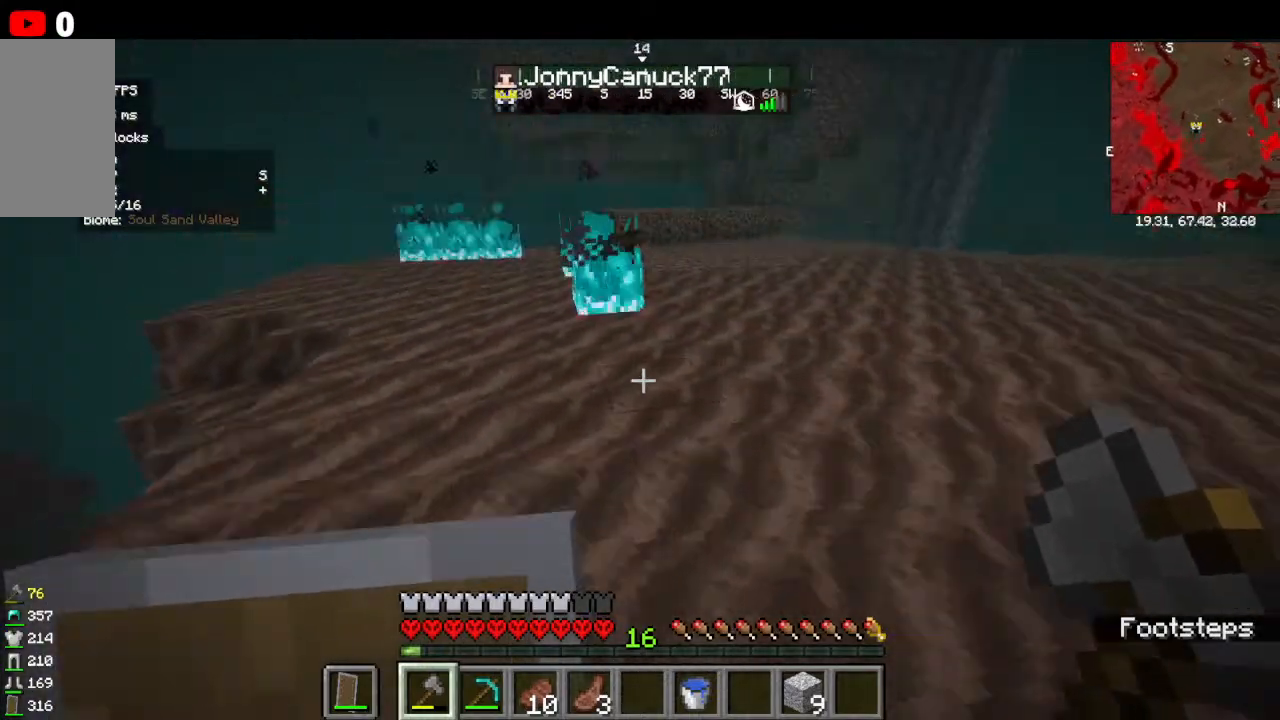
{"keys": ["w"], "mouse": [], "events": []}
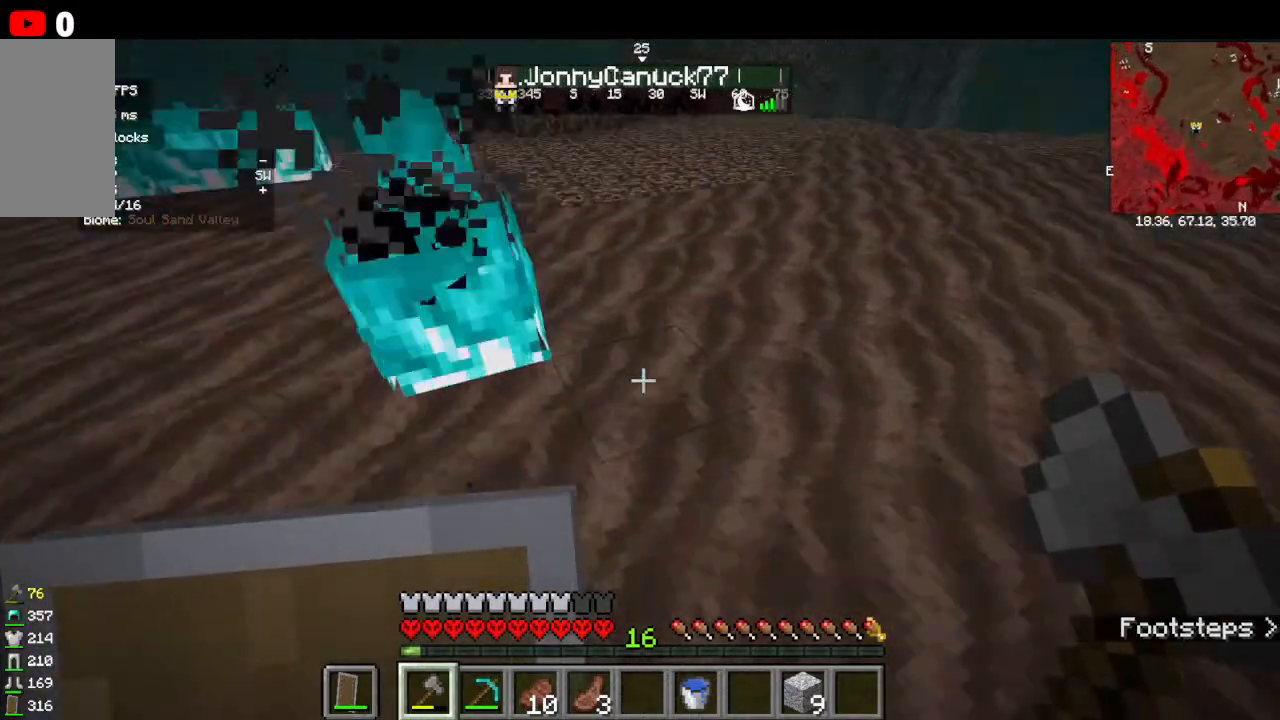
{"keys": ["w"], "mouse": [], "events": []}
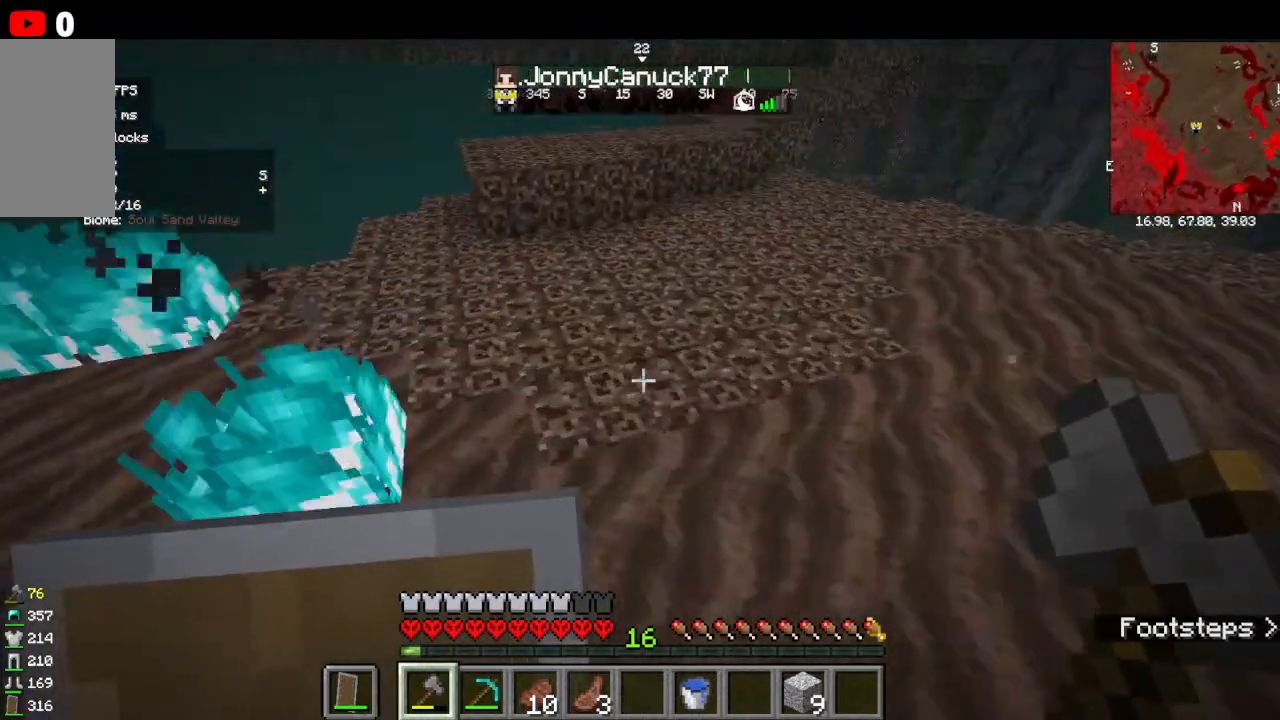
{"keys": ["w"], "mouse": [], "events": []}
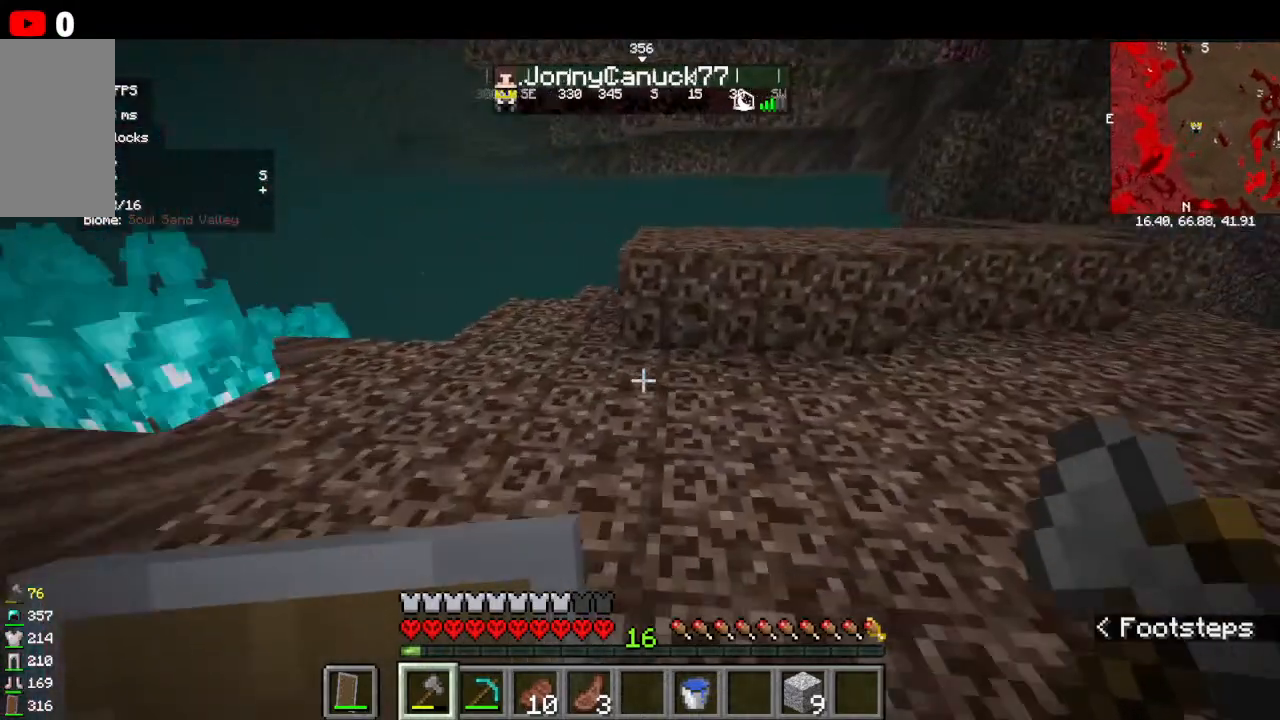
{"keys": ["w"], "mouse": [], "events": []}
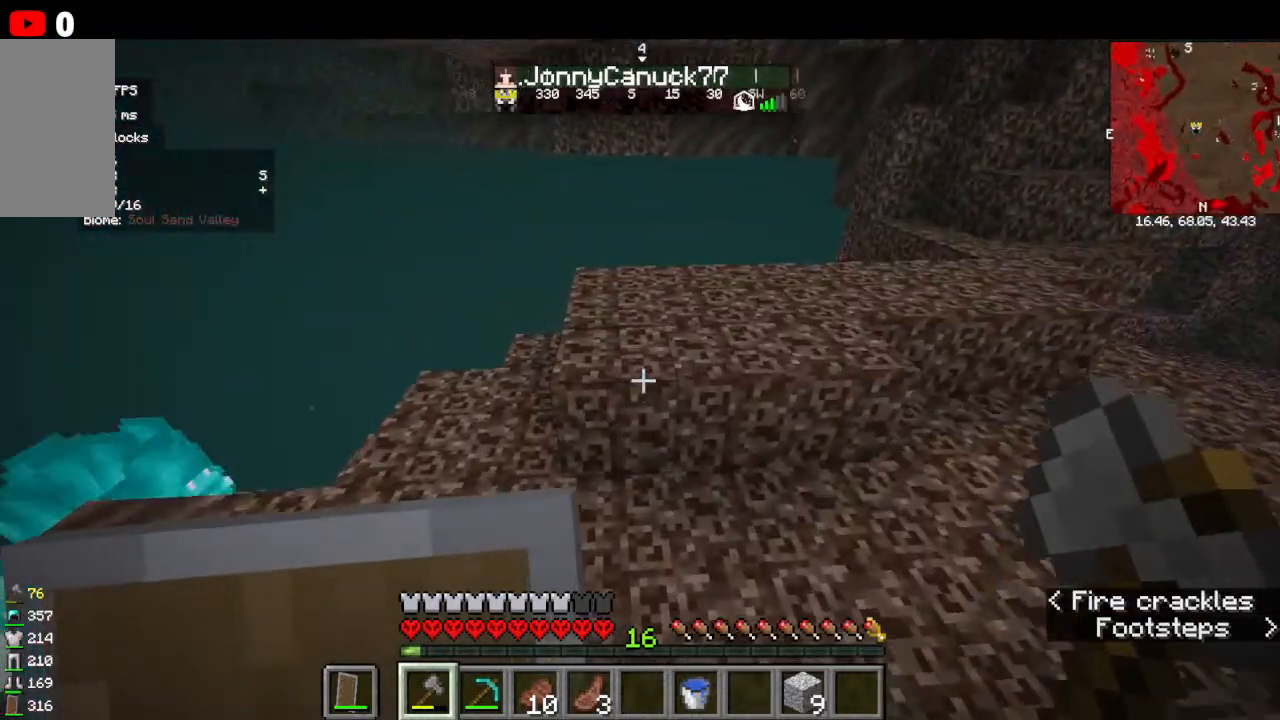
{"keys": ["w"], "mouse": [], "events": []}
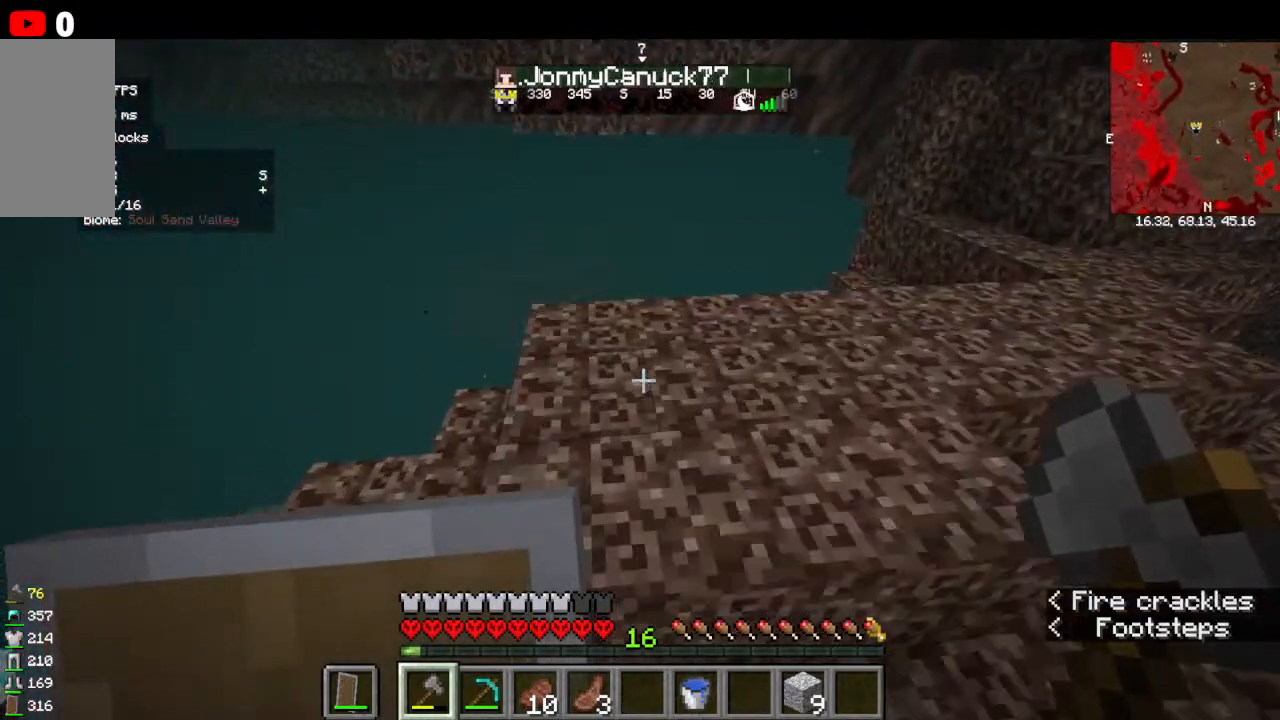
{"keys": ["w"], "mouse": [], "events": []}
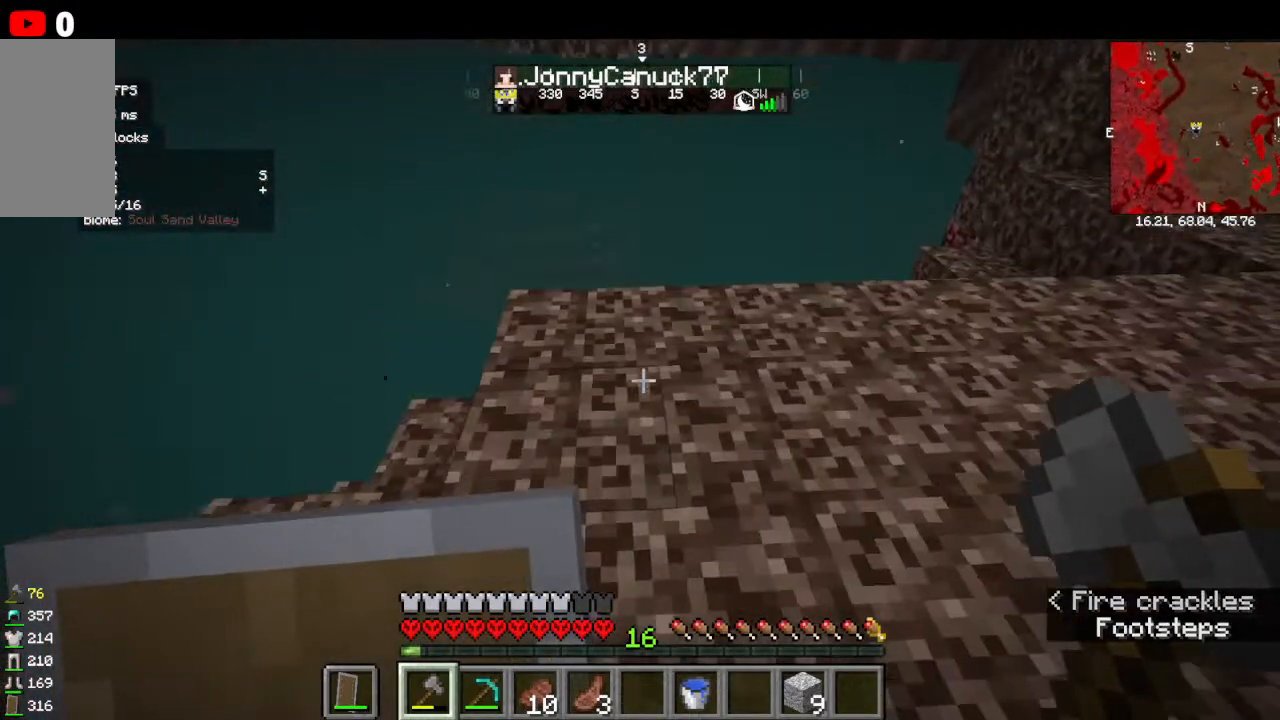
{"keys": ["w"], "mouse": [], "events": []}
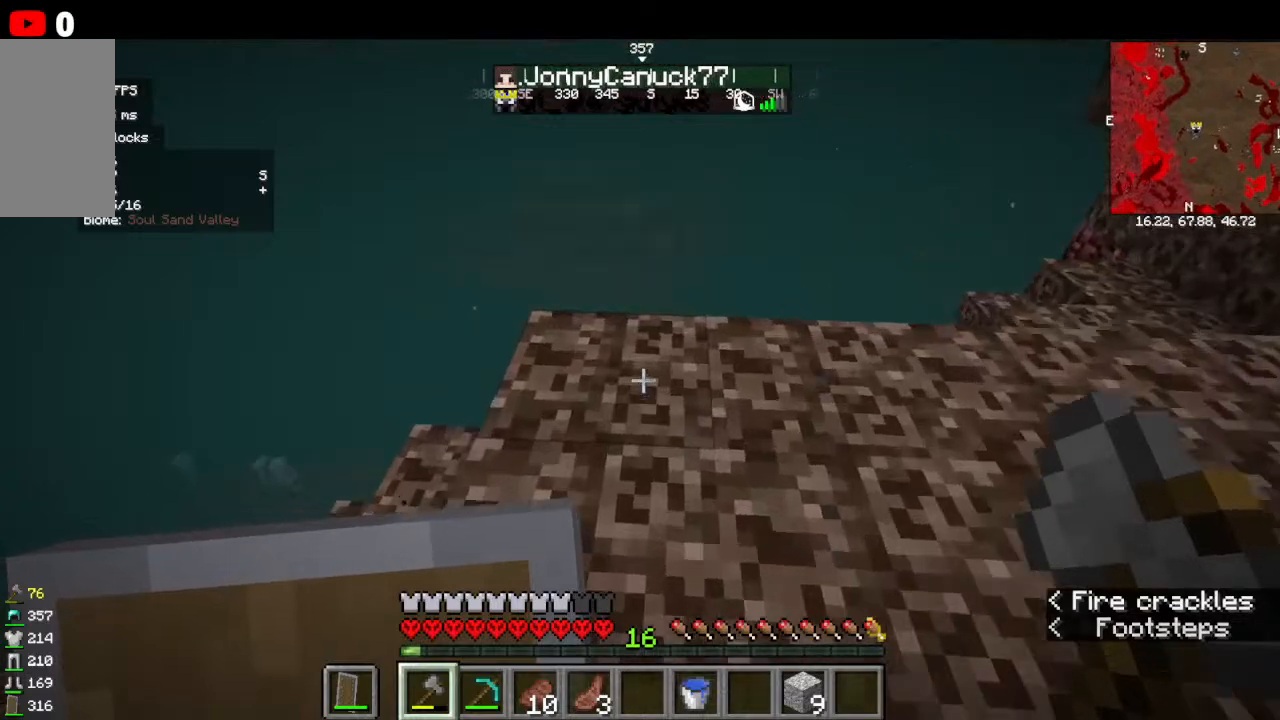
{"keys": ["w"], "mouse": [], "events": []}
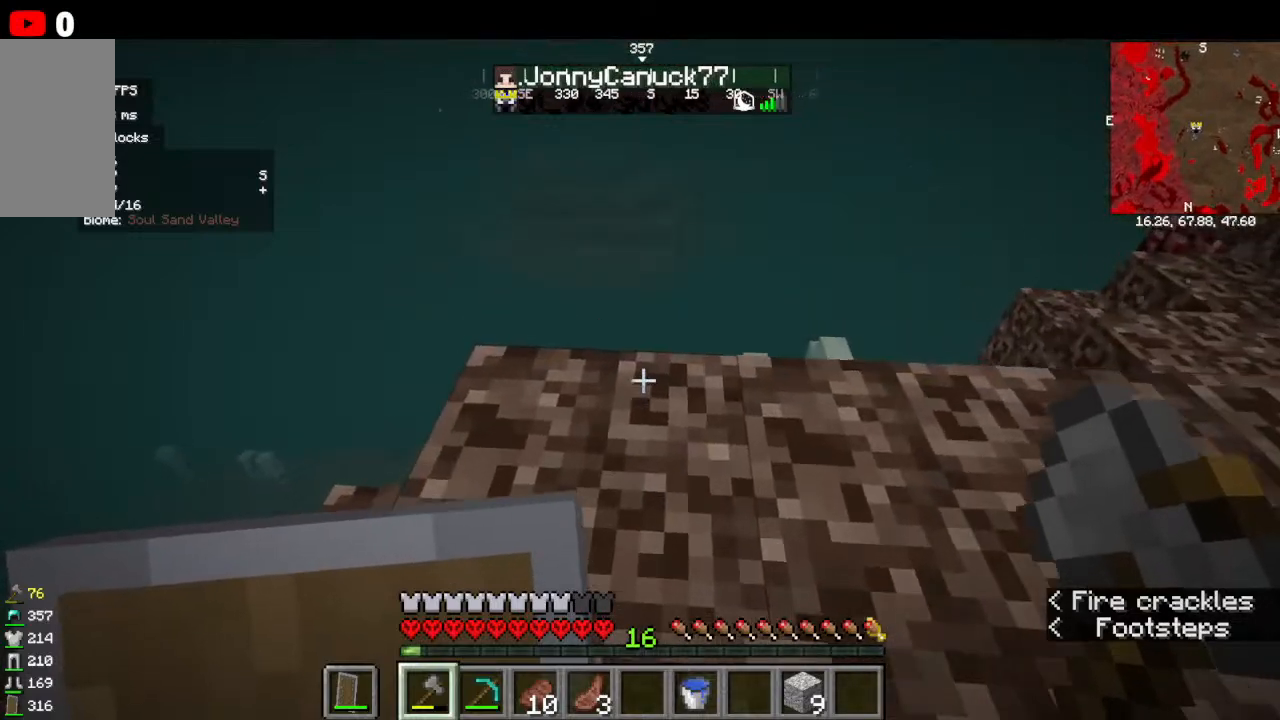
{"keys": ["w"], "mouse": [], "events": []}
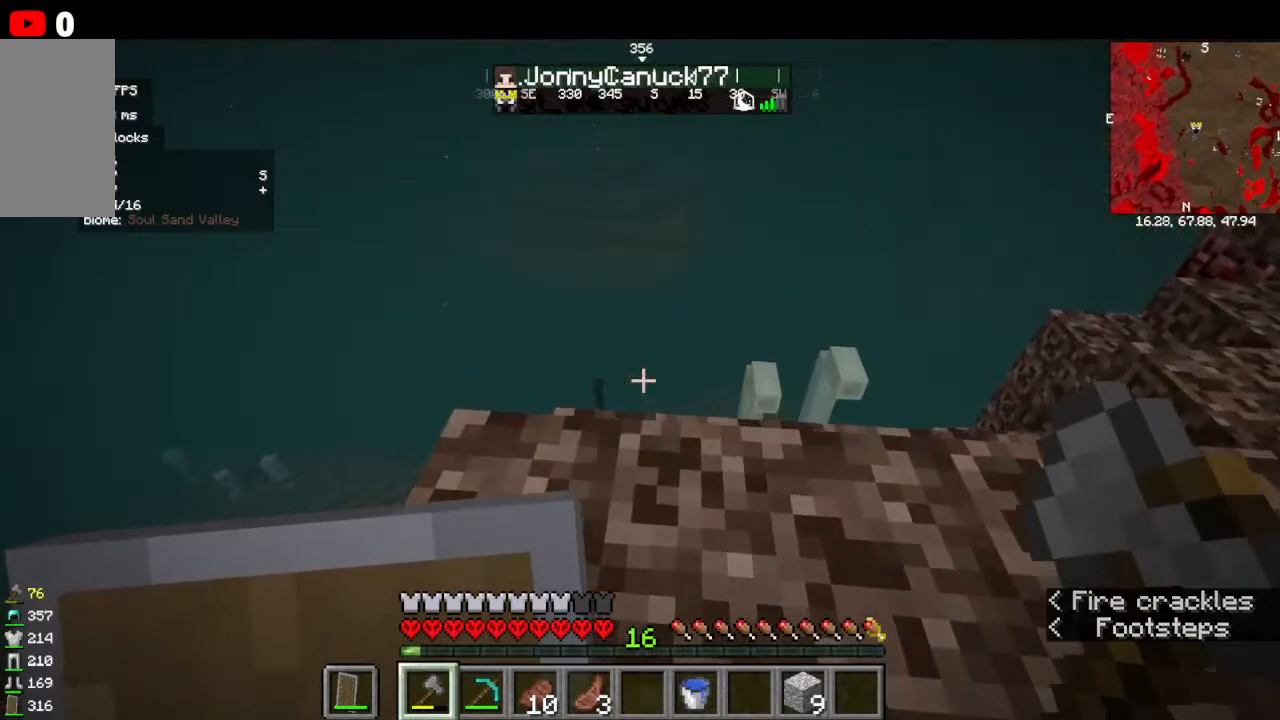
{"keys": ["w"], "mouse": [], "events": []}
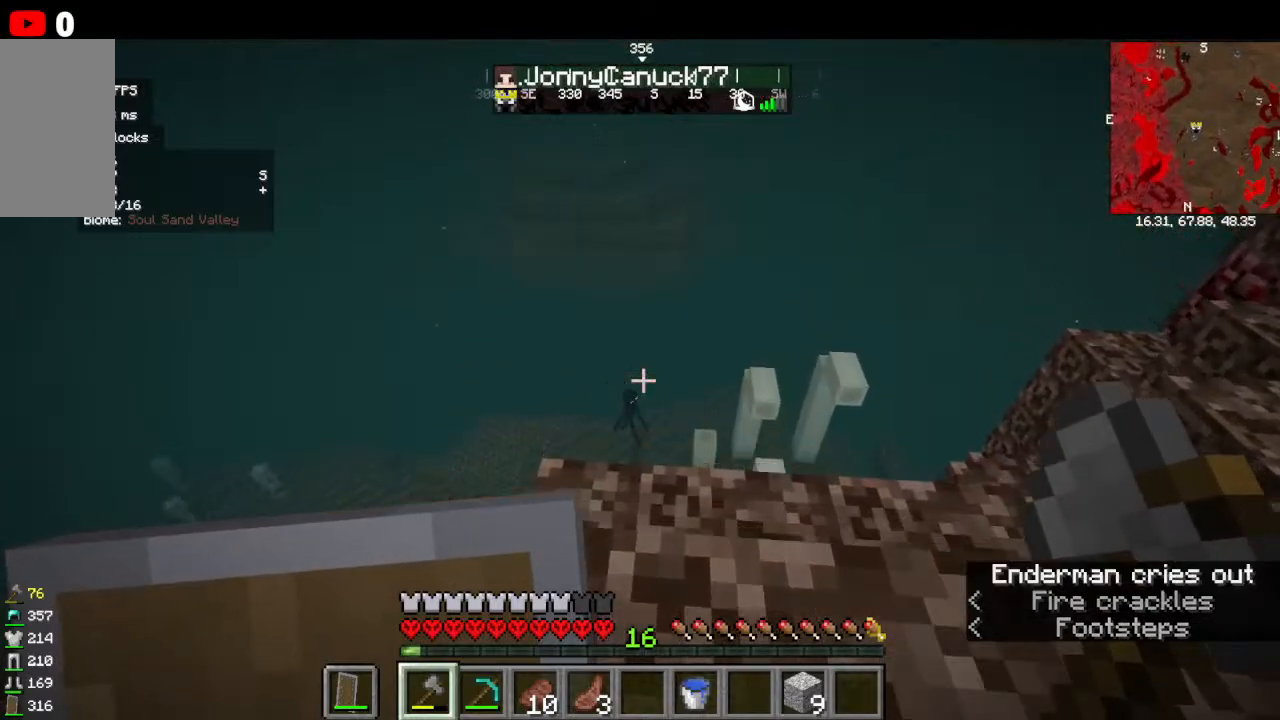
{"keys": ["w"], "mouse": [], "events": []}